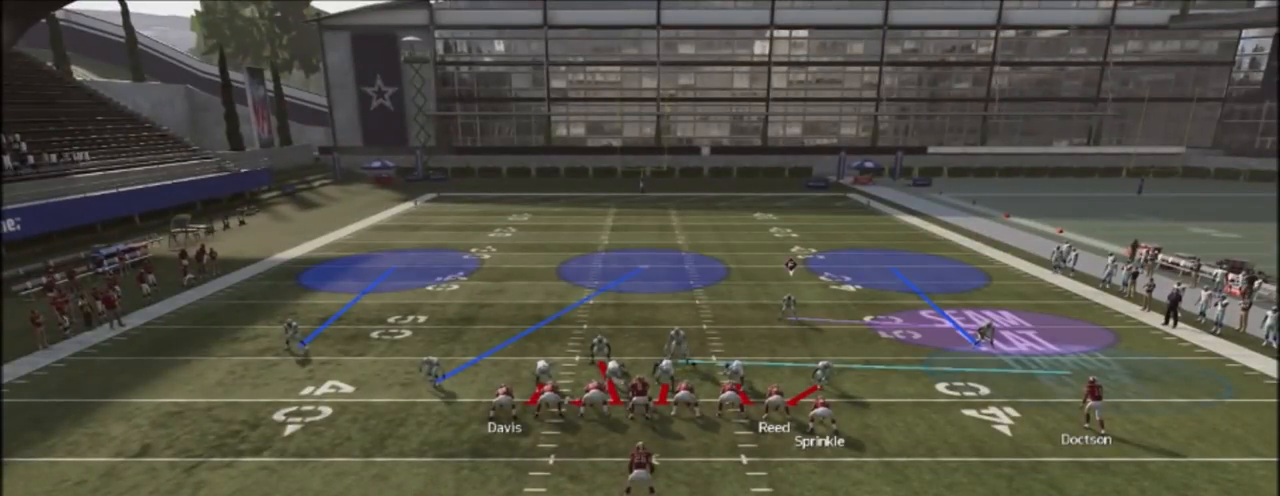
Gameplay with a controller (PlayStation layout); each line is a JSON object with the inputs held at the frame after it. "events" lists button and stick changes between this image and that frame as [ms after this image, input, new state], when the widget could be followed in between.
{"buttons": [], "left_stick": "center", "right_stick": "center", "events": []}
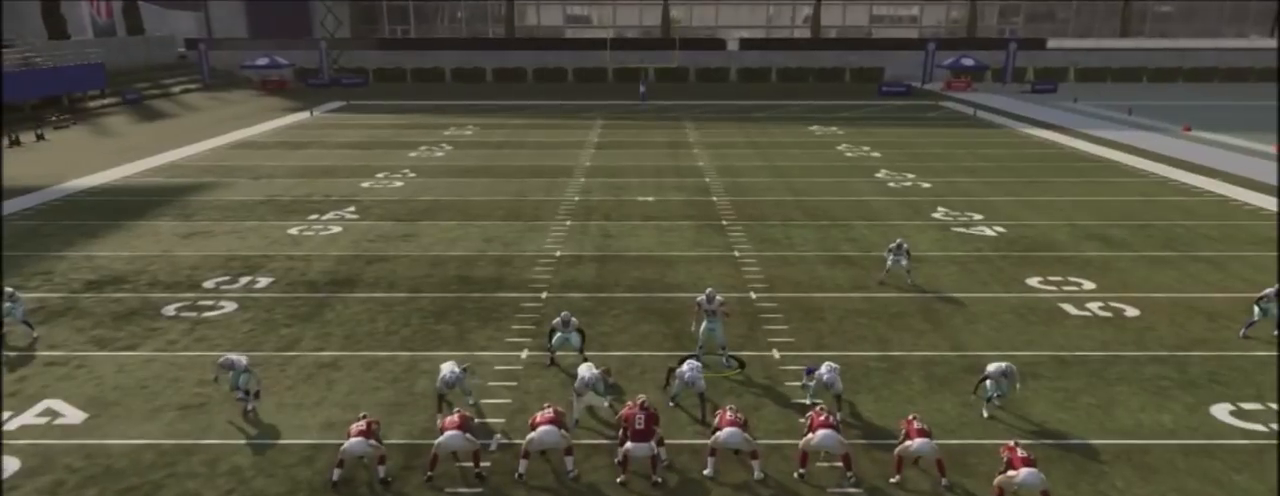
{"buttons": [], "left_stick": "center", "right_stick": "center", "events": []}
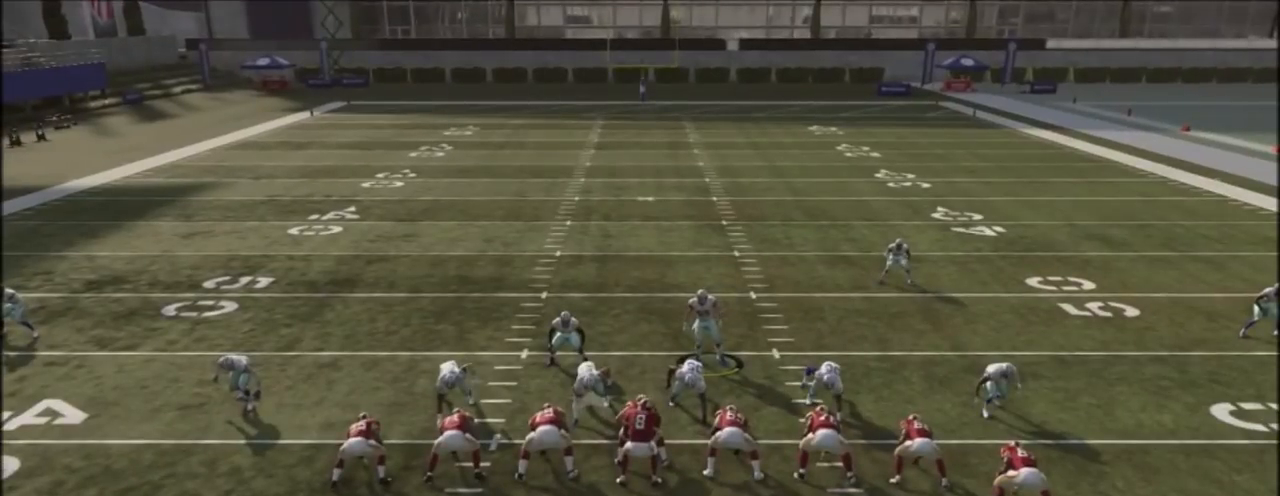
{"buttons": [], "left_stick": "center", "right_stick": "center", "events": []}
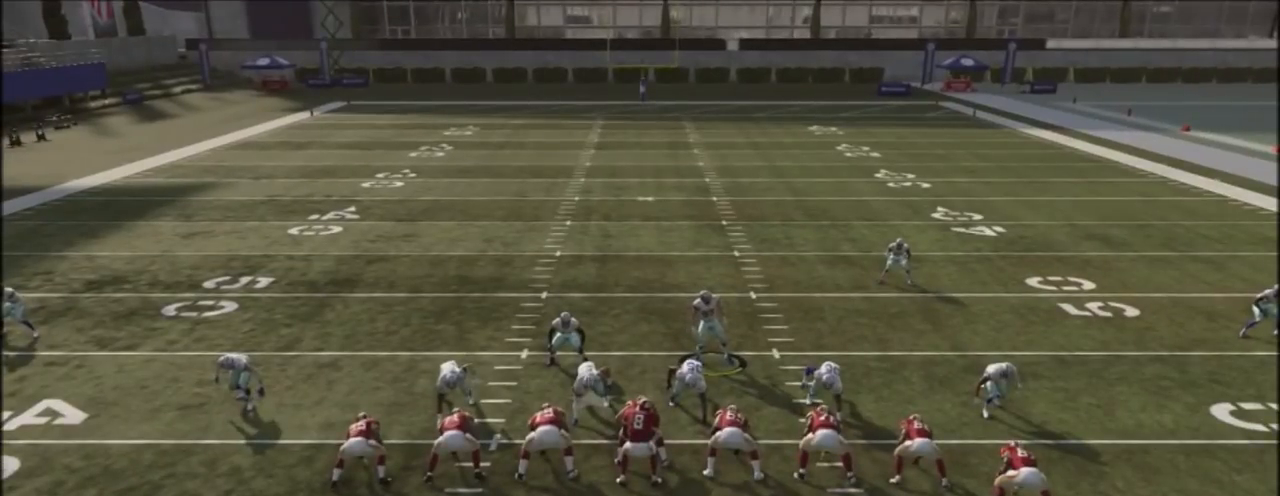
{"buttons": [], "left_stick": "center", "right_stick": "center", "events": []}
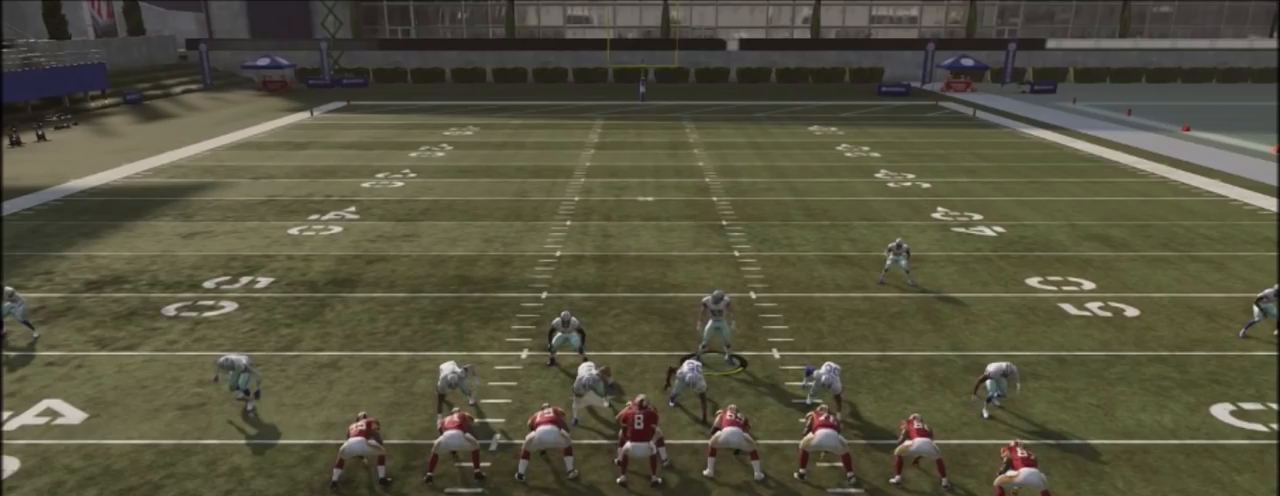
{"buttons": [], "left_stick": "down-left", "right_stick": "center", "events": [[67, "left_stick", "down-left"]]}
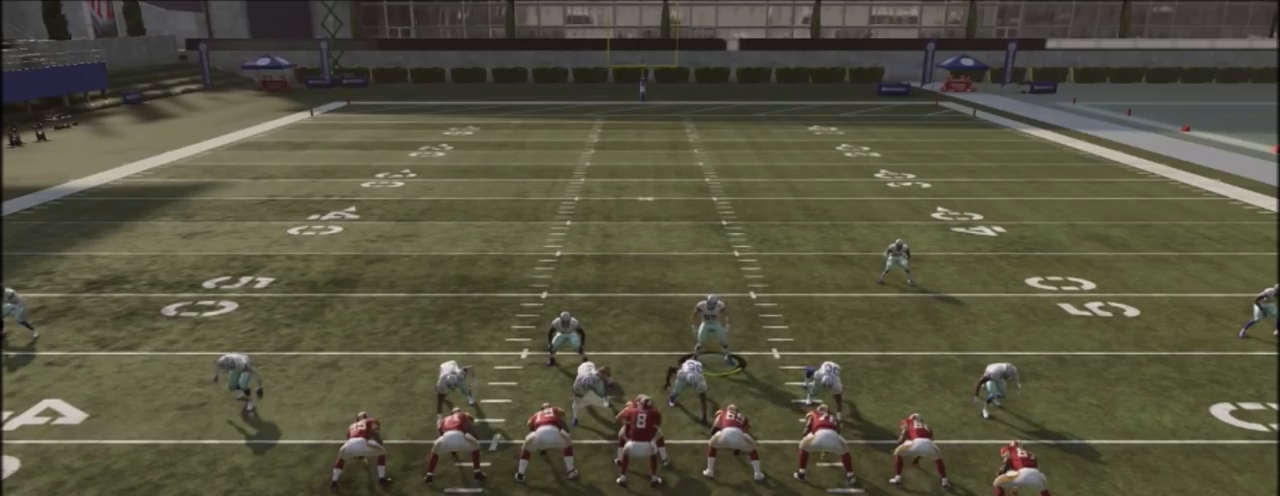
{"buttons": ["R2"], "left_stick": "center", "right_stick": "center", "events": [[34, "R2", "down"], [201, "left_stick", "center"]]}
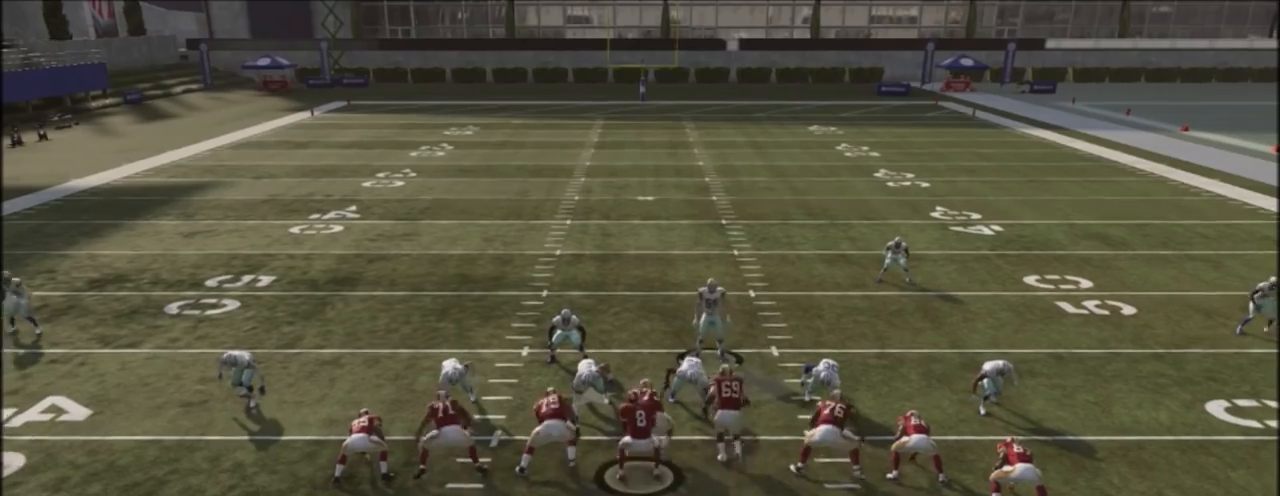
{"buttons": ["R2"], "left_stick": "up", "right_stick": "center", "events": [[33, "left_stick", "up"]]}
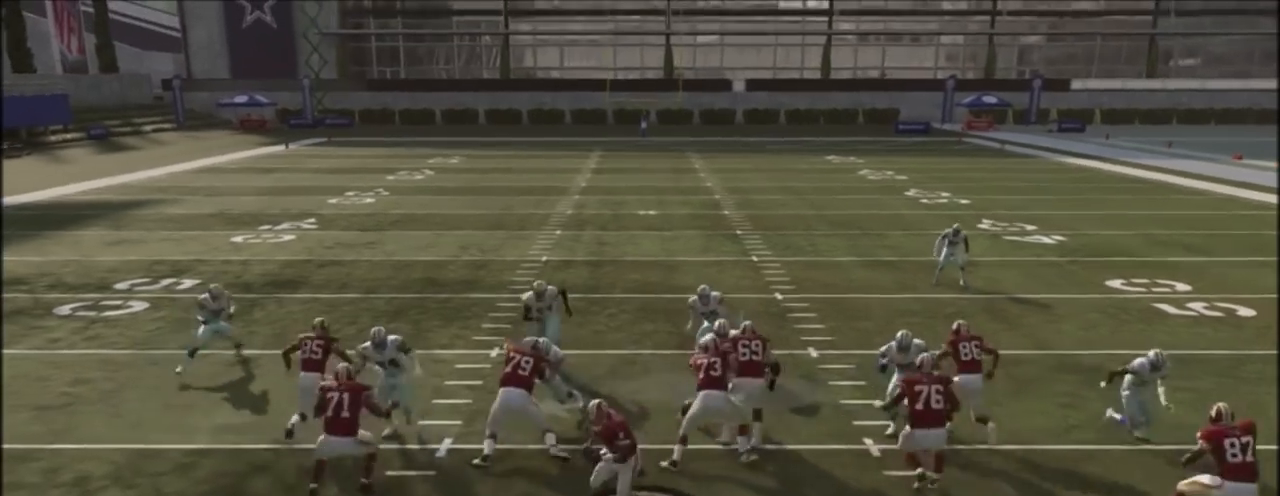
{"buttons": ["R2"], "left_stick": "up-right", "right_stick": "center", "events": [[301, "left_stick", "up-right"]]}
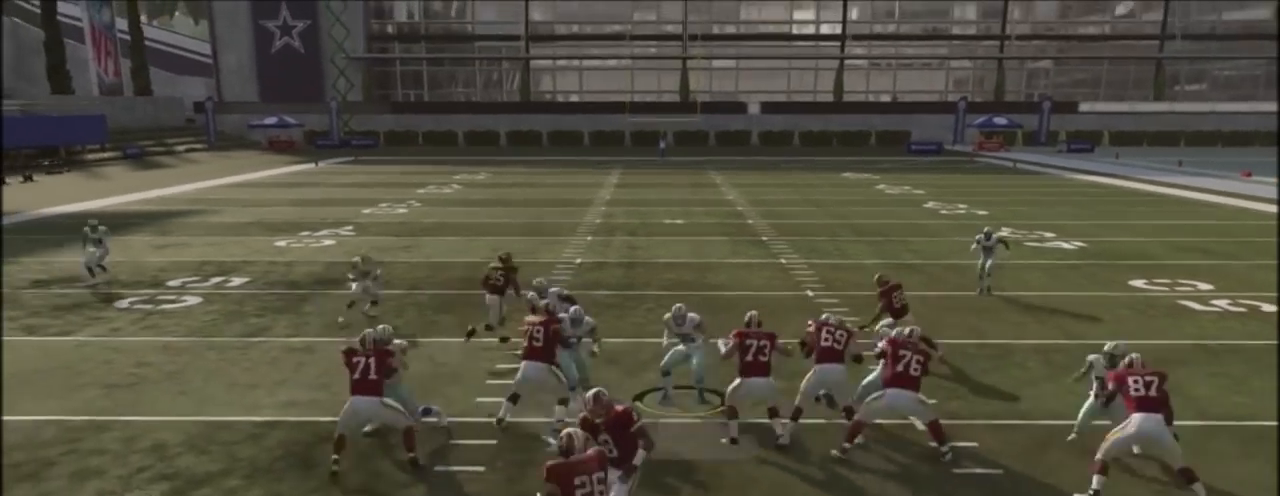
{"buttons": ["R2"], "left_stick": "up-right", "right_stick": "center", "events": []}
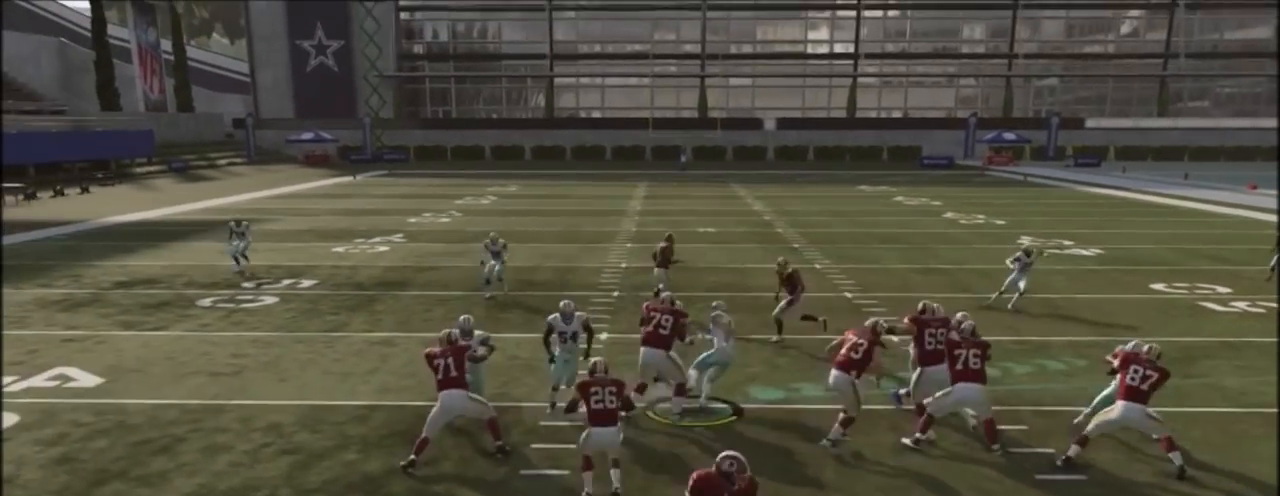
{"buttons": ["R2", "L3"], "left_stick": "right", "right_stick": "center", "events": [[201, "L3", "down"], [434, "left_stick", "right"]]}
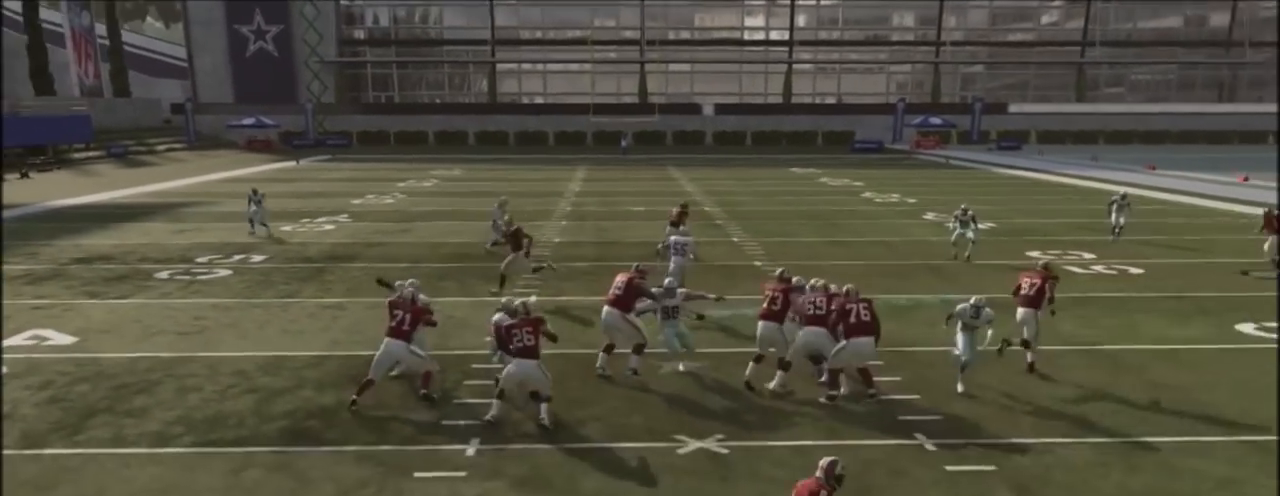
{"buttons": ["R2", "L3"], "left_stick": "right", "right_stick": "center", "events": []}
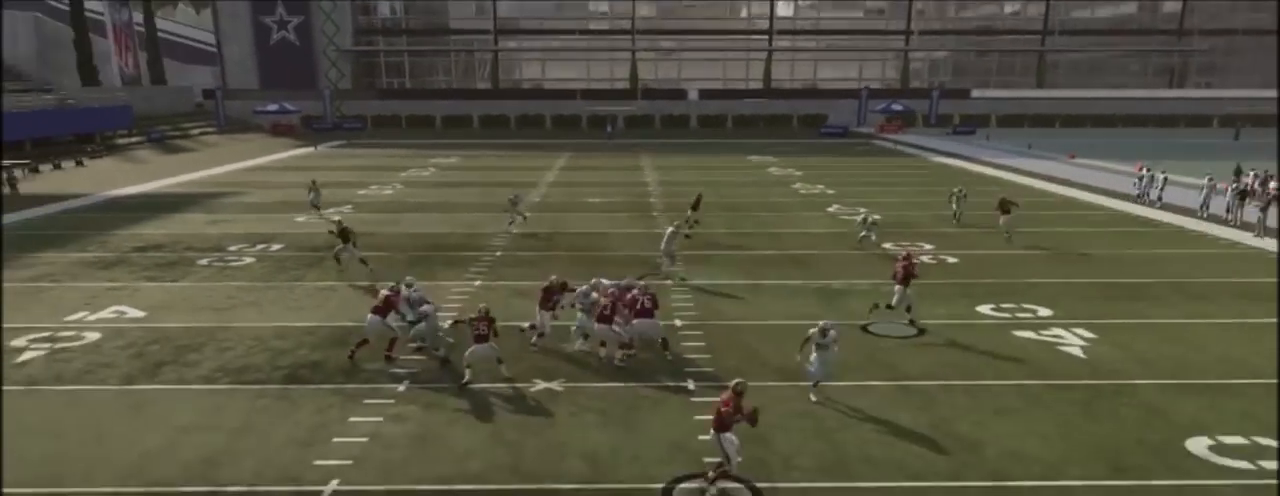
{"buttons": ["SQUARE", "R2", "L3"], "left_stick": "down-right", "right_stick": "center", "events": [[67, "CIRCLE", "down"], [167, "left_stick", "down-right"], [201, "CIRCLE", "up"], [234, "SQUARE", "down"]]}
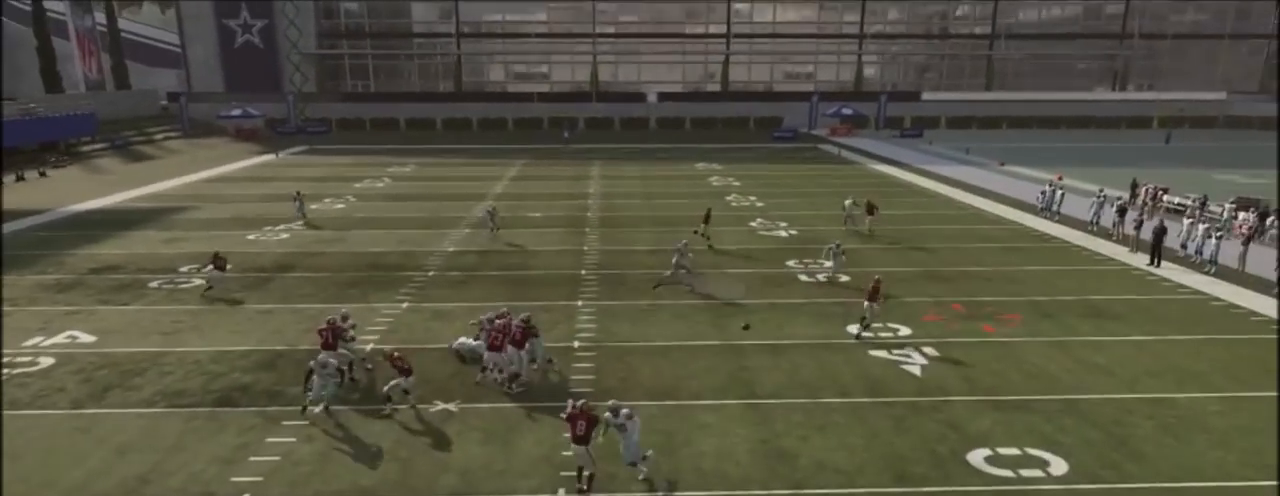
{"buttons": ["SQUARE", "R2", "L3"], "left_stick": "down-right", "right_stick": "center", "events": []}
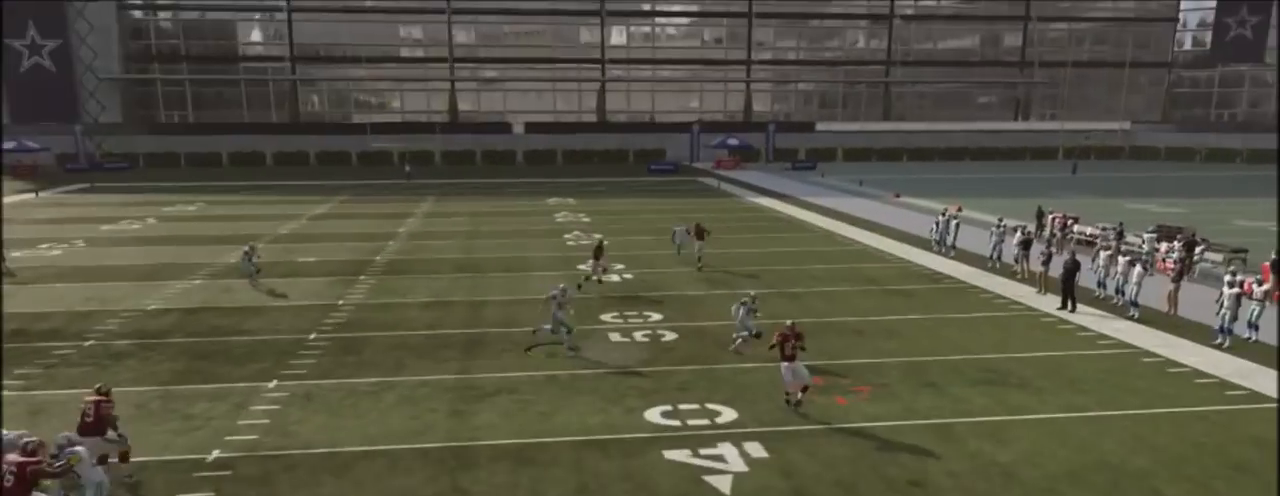
{"buttons": ["SQUARE", "R2", "L3"], "left_stick": "down-right", "right_stick": "center", "events": []}
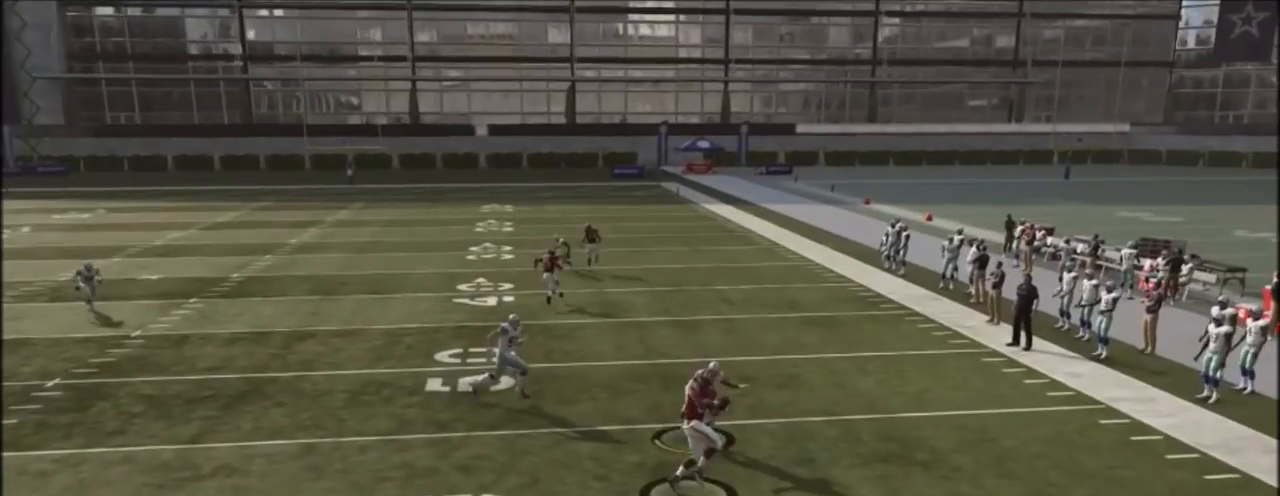
{"buttons": [], "left_stick": "center", "right_stick": "center", "events": [[33, "L3", "up"], [33, "R2", "up"], [33, "SQUARE", "up"], [33, "left_stick", "center"]]}
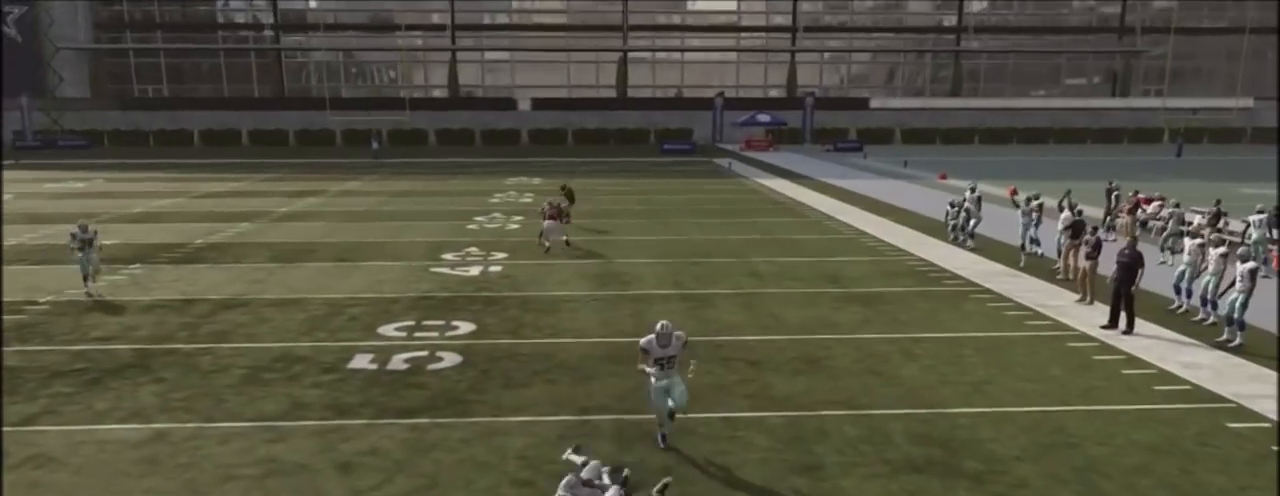
{"buttons": [], "left_stick": "center", "right_stick": "center", "events": []}
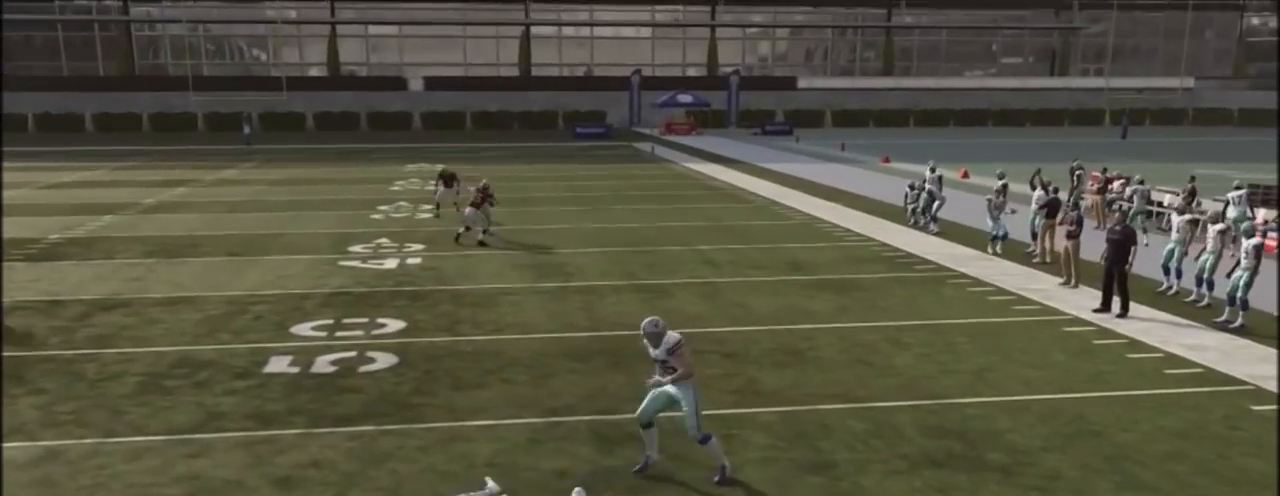
{"buttons": [], "left_stick": "center", "right_stick": "center", "events": []}
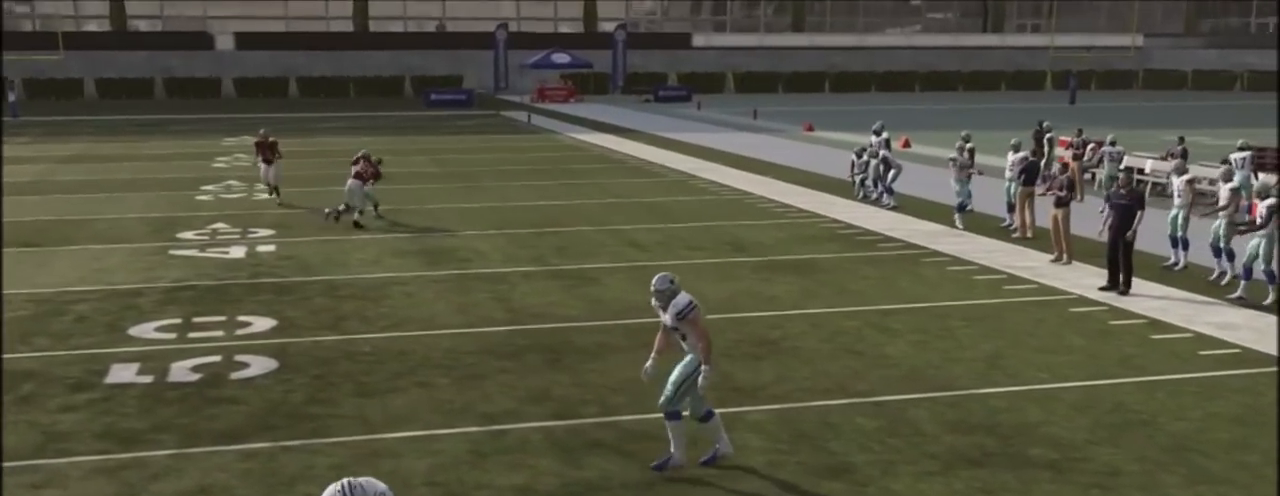
{"buttons": [], "left_stick": "center", "right_stick": "center", "events": []}
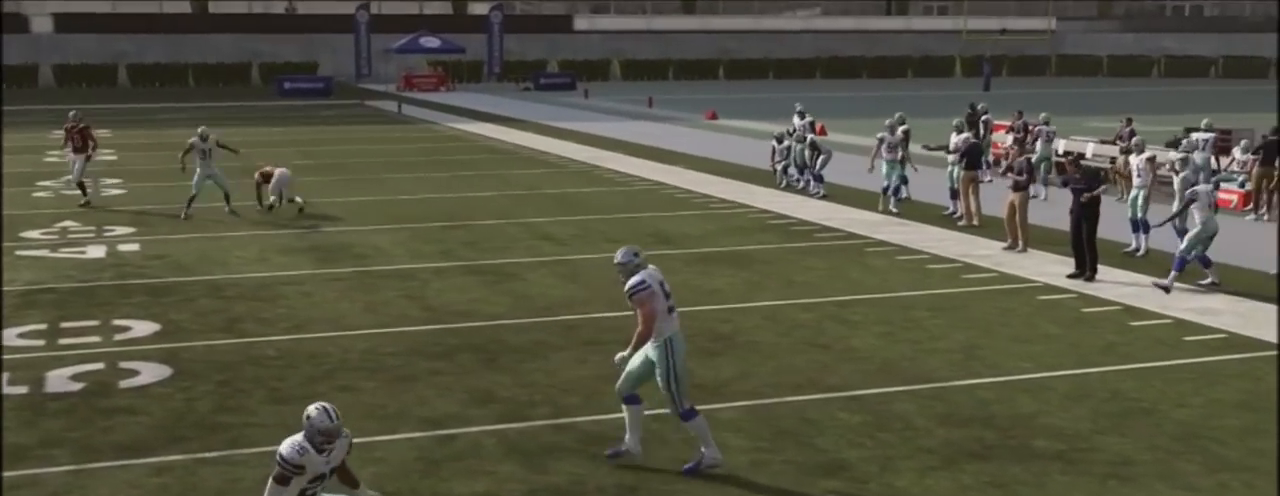
{"buttons": [], "left_stick": "center", "right_stick": "center", "events": []}
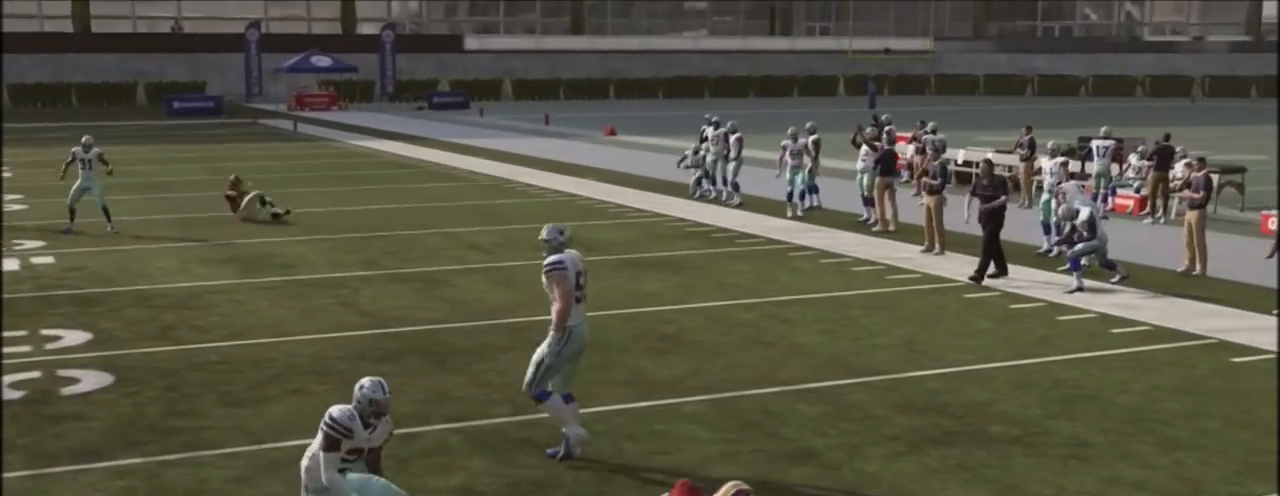
{"buttons": [], "left_stick": "center", "right_stick": "center", "events": []}
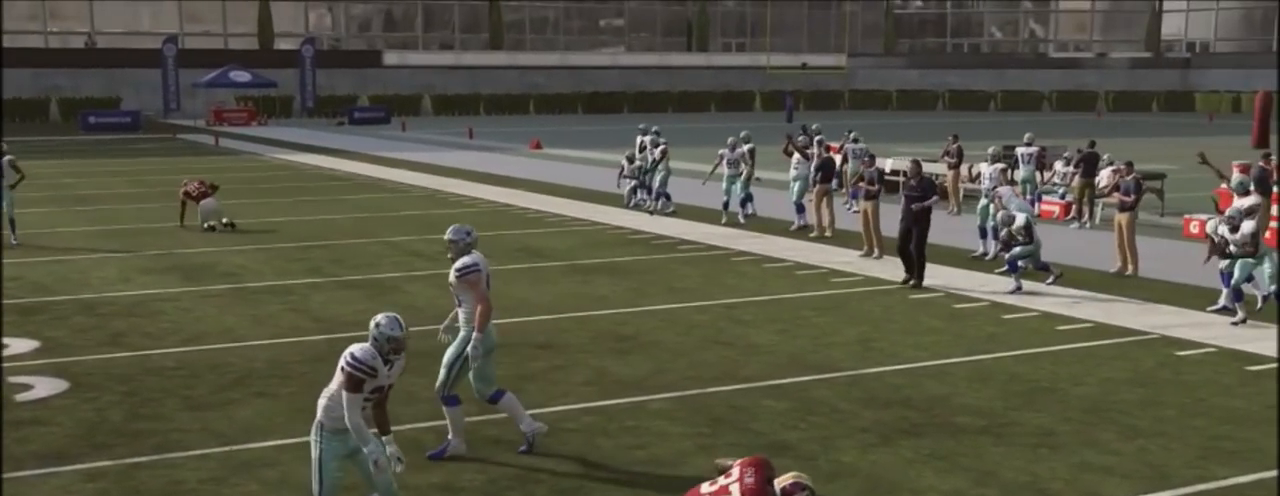
{"buttons": [], "left_stick": "center", "right_stick": "center", "events": []}
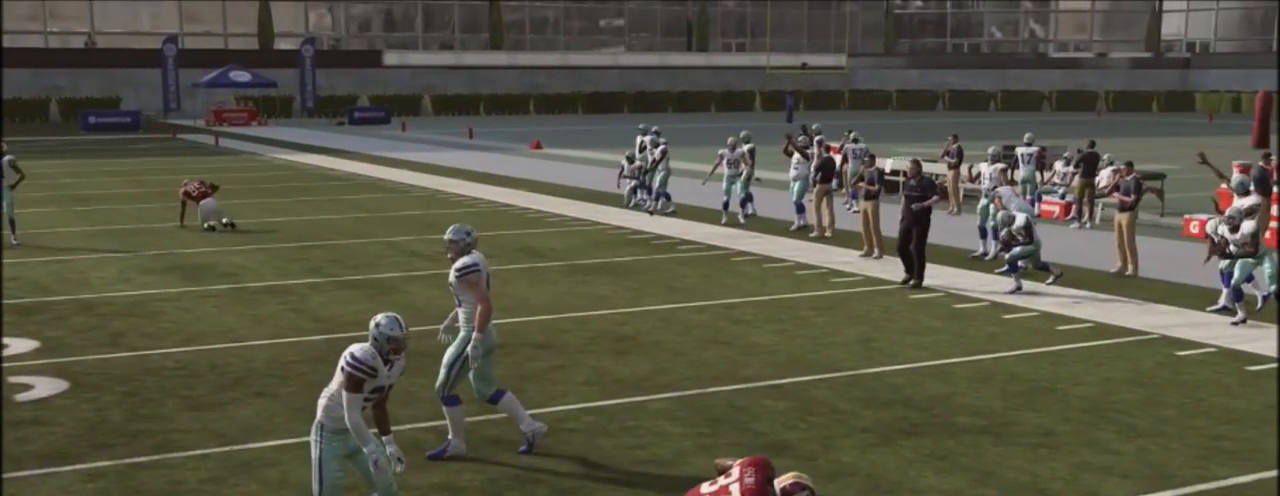
{"buttons": ["L1"], "left_stick": "center", "right_stick": "center", "events": [[267, "L1", "down"]]}
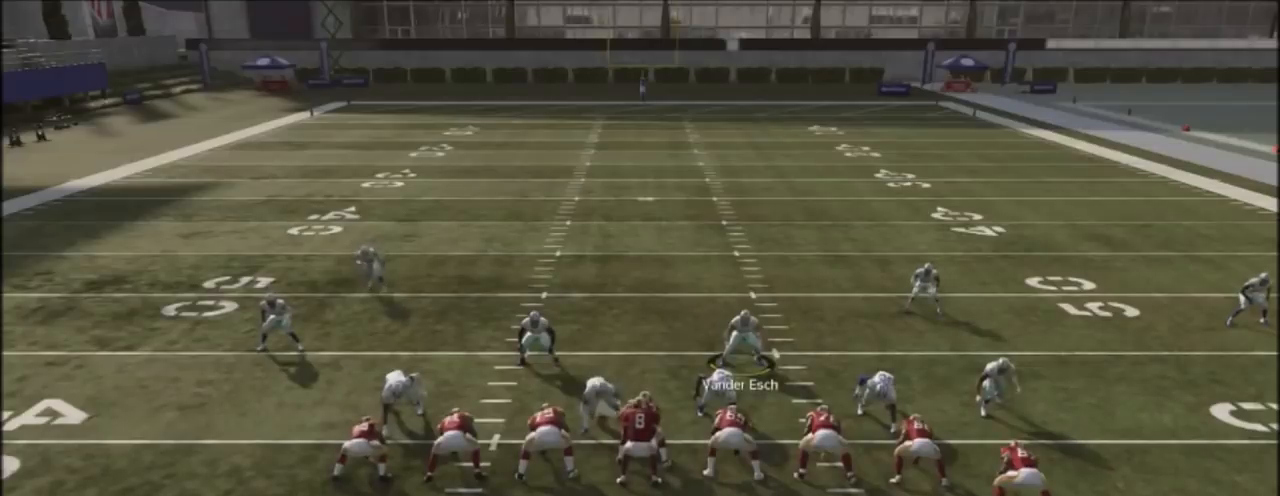
{"buttons": [], "left_stick": "center", "right_stick": "center", "events": [[66, "DPAD_DOWN", "down"], [200, "L1", "up"], [300, "DPAD_DOWN", "up"]]}
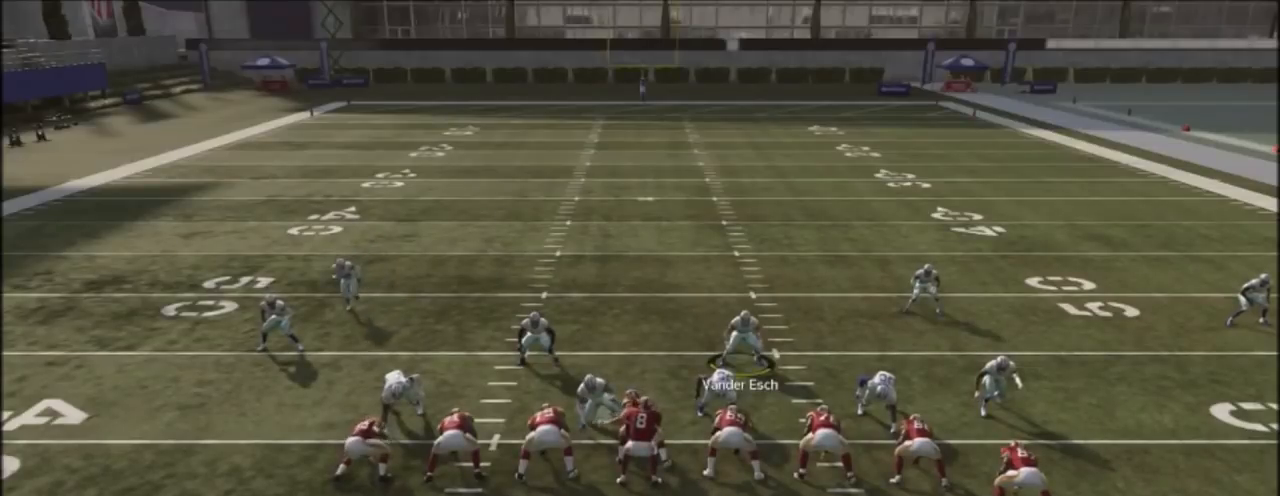
{"buttons": [], "left_stick": "center", "right_stick": "center", "events": []}
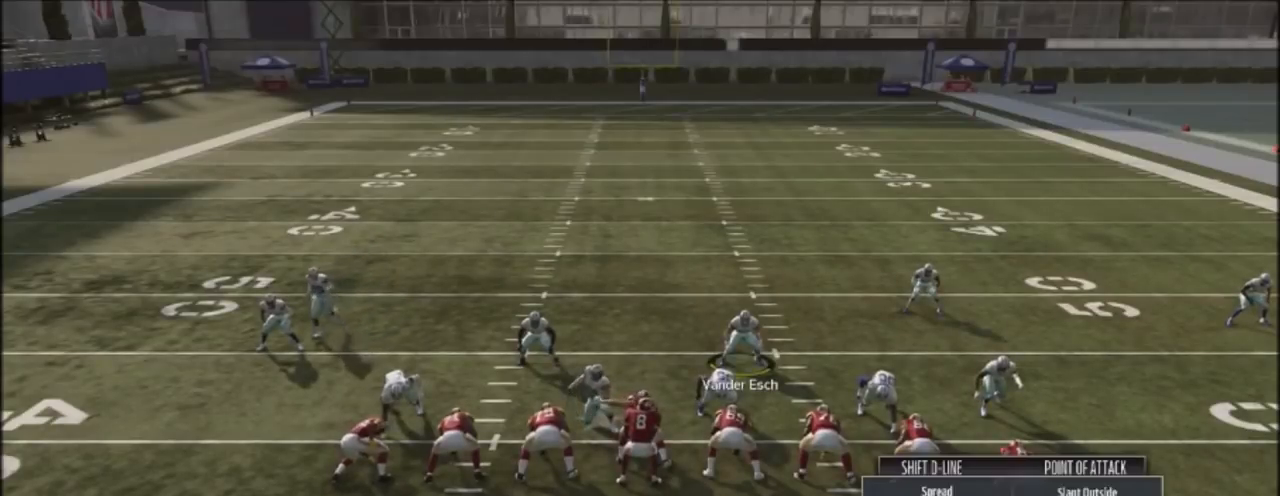
{"buttons": [], "left_stick": "center", "right_stick": "center", "events": []}
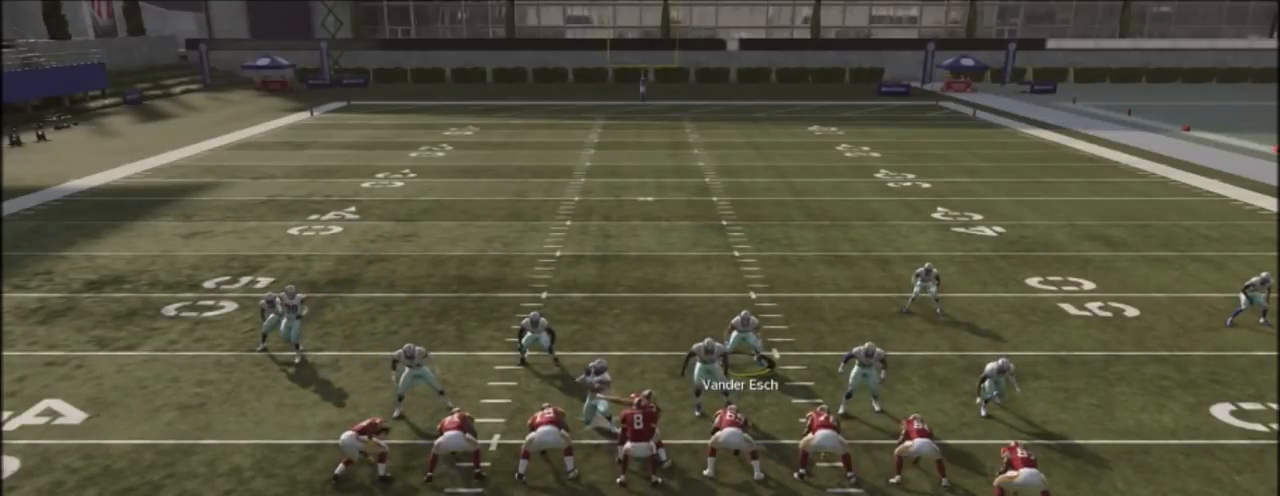
{"buttons": [], "left_stick": "center", "right_stick": "center", "events": []}
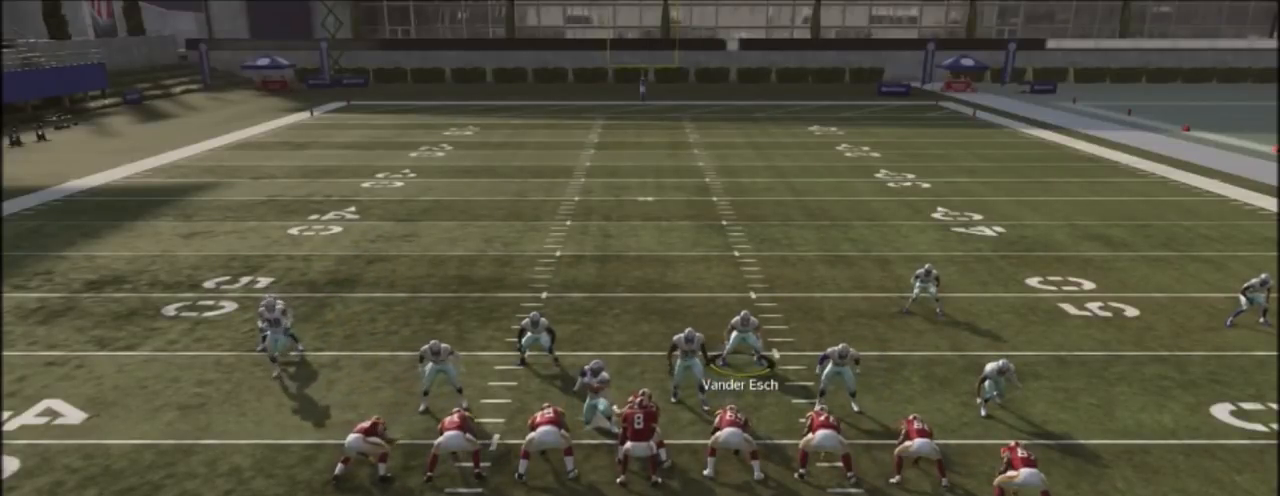
{"buttons": [], "left_stick": "center", "right_stick": "center", "events": [[300, "START", "down"], [433, "START", "up"]]}